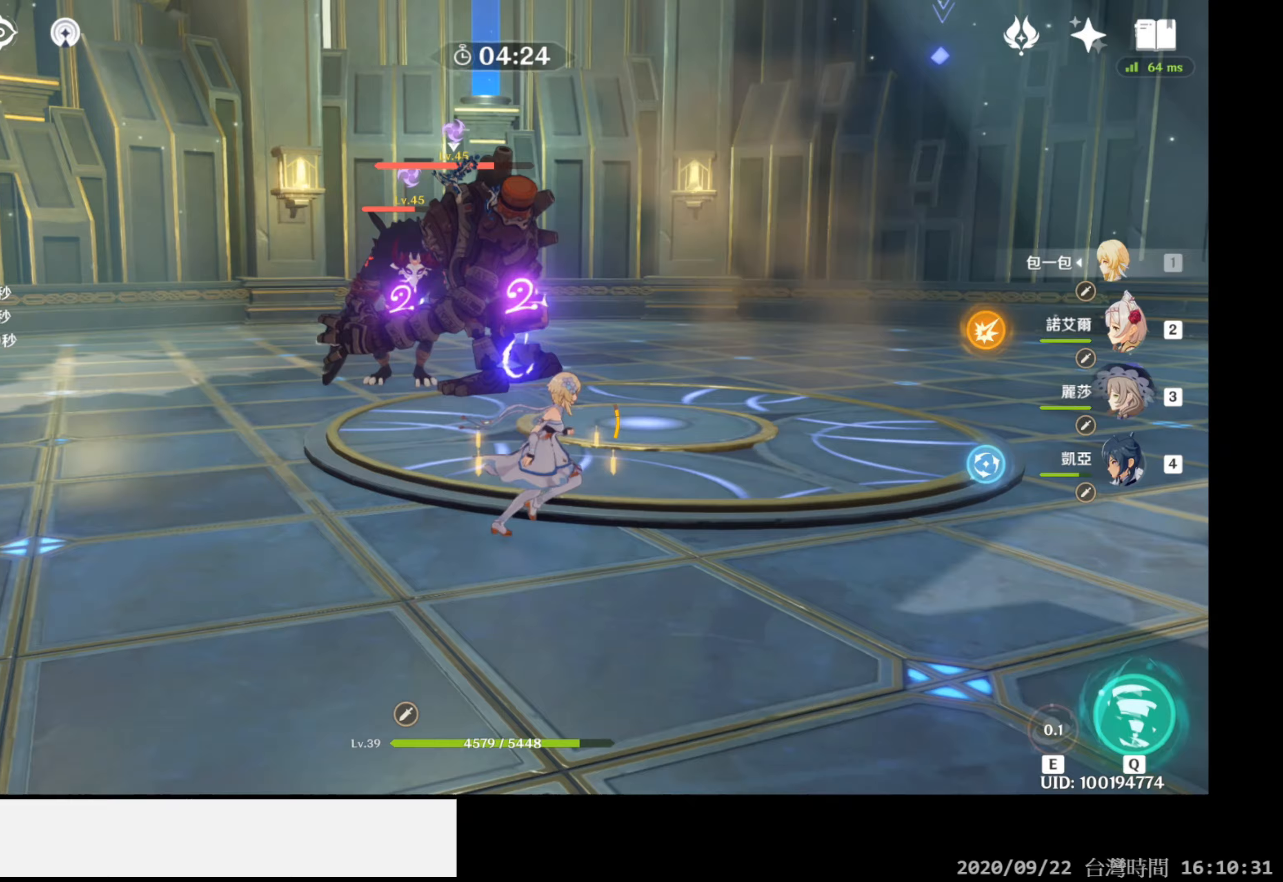
Gameplay with a controller (Xbox layout); each line is a JSON object with the inputs held at the frame after it. "events" lists button and stick changes between this image and that frame as [ms after this image, input, new state], when the widget could be followed in between. Not read: HOME.
{"buttons": [], "left_stick": "center", "right_stick": "center", "events": [[50, "right_stick", "center"], [200, "right_stick", "left"], [383, "left_stick", "center"], [450, "right_stick", "center"]]}
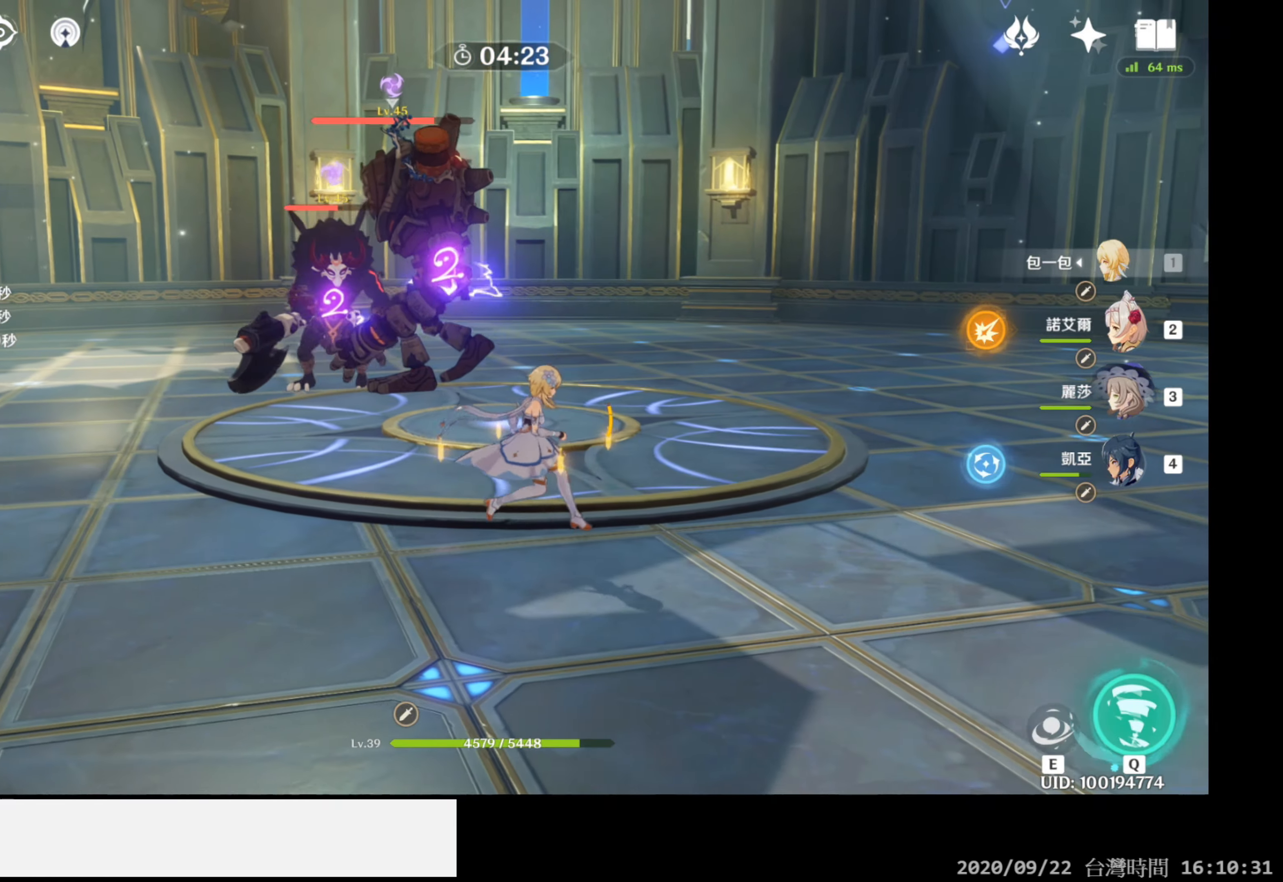
{"buttons": [], "left_stick": "up", "right_stick": "center", "events": [[33, "DPAD_DOWN", "down"], [133, "DPAD_DOWN", "up"], [250, "left_stick", "up"]]}
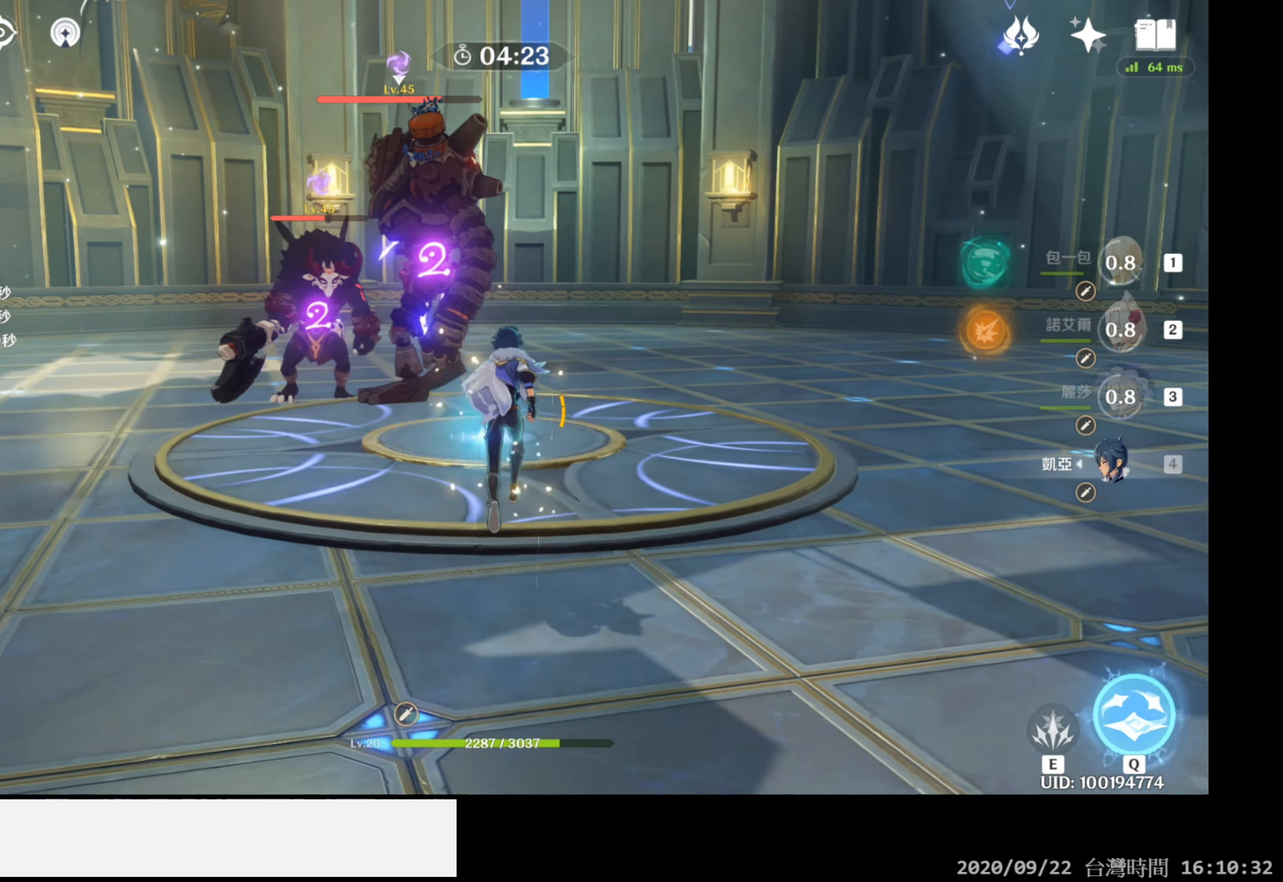
{"buttons": ["L2"], "left_stick": "up", "right_stick": "center", "events": [[50, "right_stick", "down-left"], [250, "right_stick", "center"], [450, "L2", "down"]]}
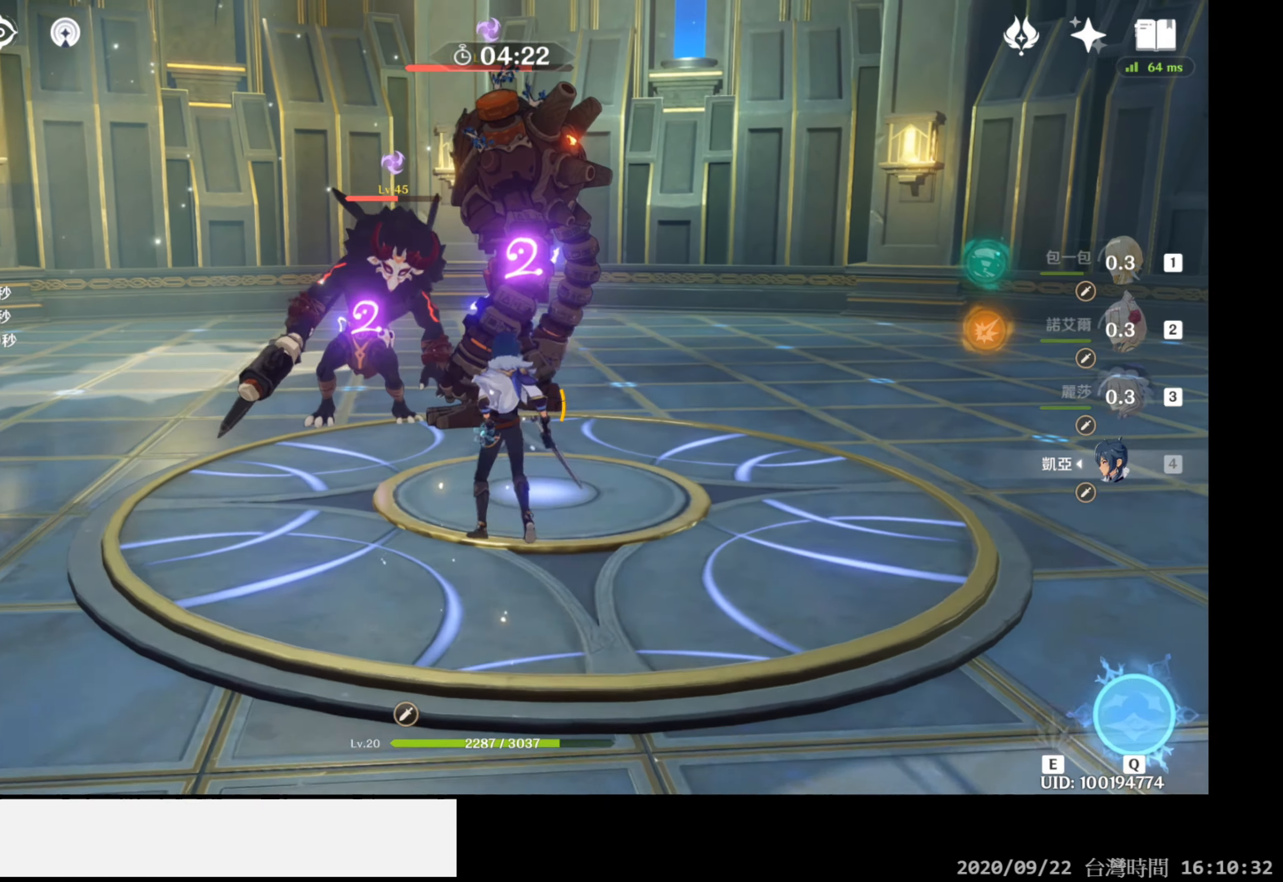
{"buttons": [], "left_stick": "center", "right_stick": "center", "events": [[83, "left_stick", "center"], [100, "L2", "up"]]}
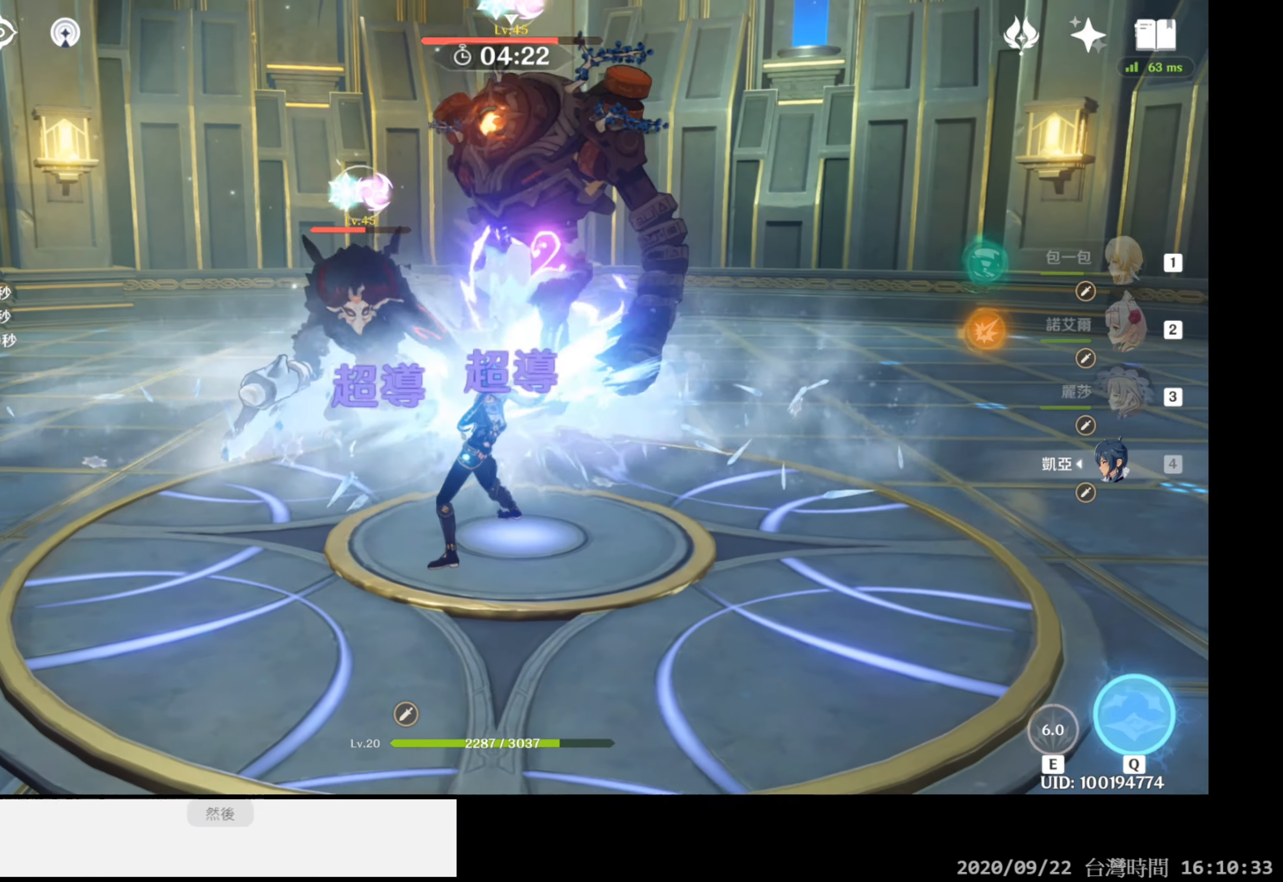
{"buttons": [], "left_stick": "down-right", "right_stick": "center", "events": [[50, "left_stick", "down"], [133, "left_stick", "down-right"], [183, "B", "down"], [333, "B", "up"]]}
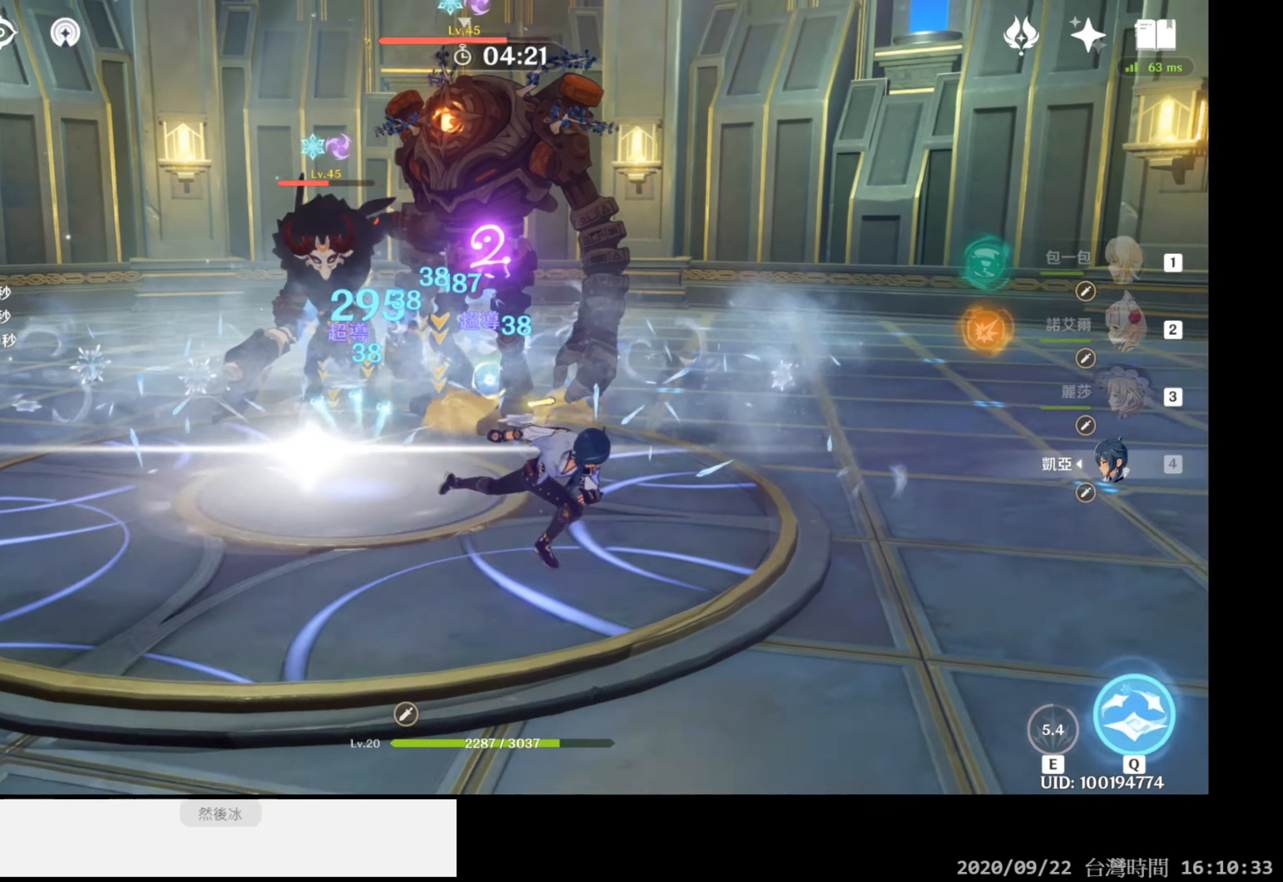
{"buttons": [], "left_stick": "up", "right_stick": "center", "events": [[133, "left_stick", "center"], [150, "right_stick", "left"], [233, "DPAD_RIGHT", "down"], [317, "right_stick", "center"], [367, "DPAD_RIGHT", "up"], [500, "left_stick", "up"]]}
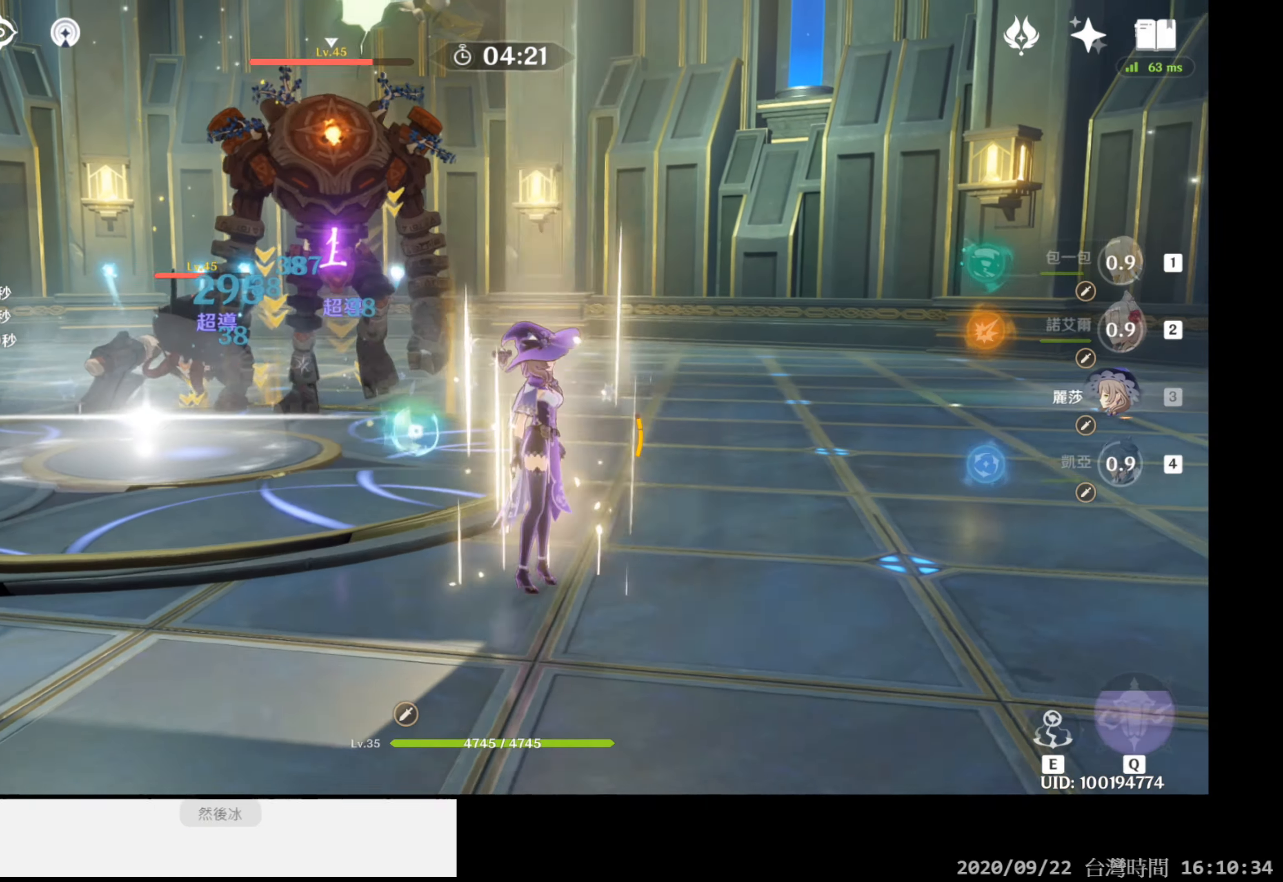
{"buttons": ["L2"], "left_stick": "center", "right_stick": "center", "events": [[150, "L2", "down"], [283, "L2", "up"], [283, "left_stick", "center"], [383, "L2", "down"]]}
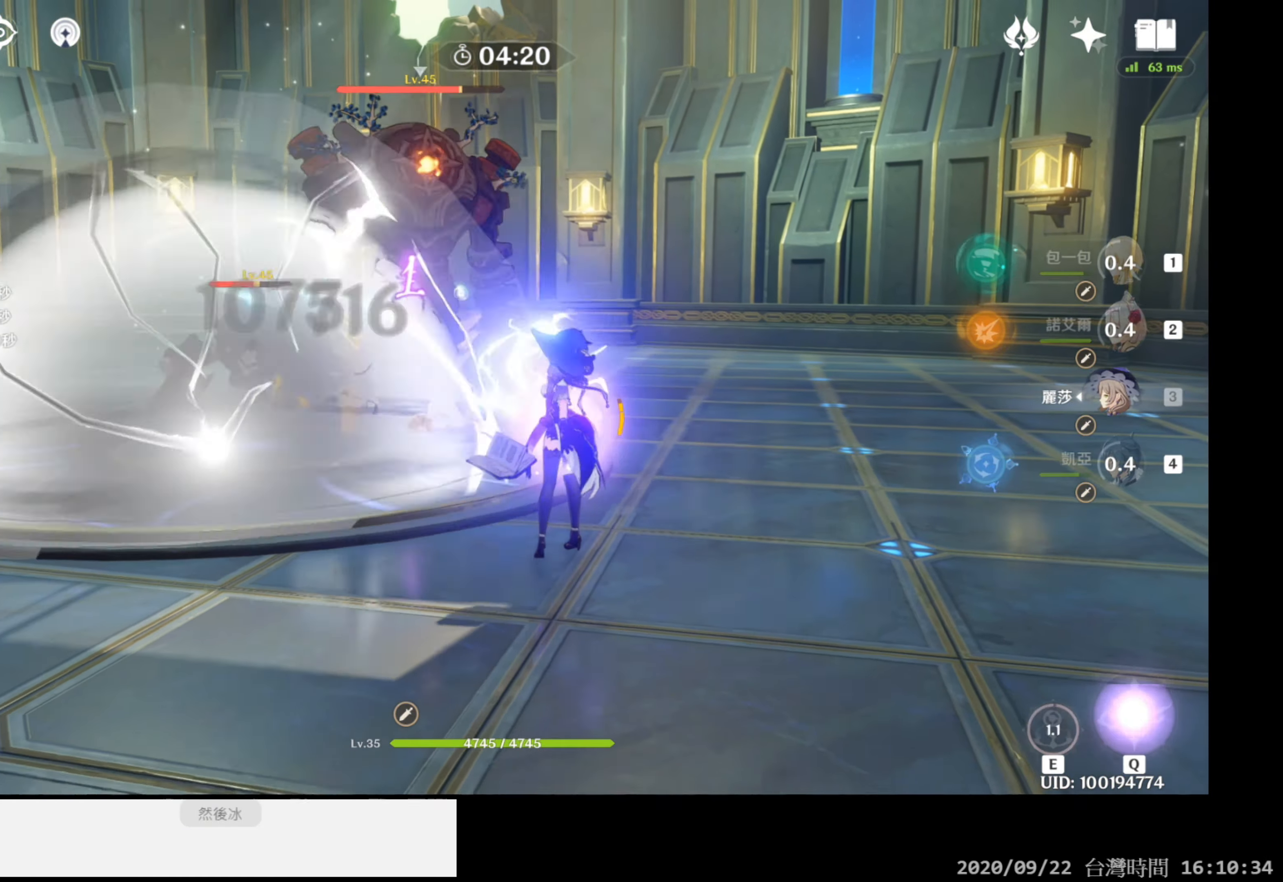
{"buttons": [], "left_stick": "right", "right_stick": "center", "events": [[33, "L2", "up"], [300, "left_stick", "right"]]}
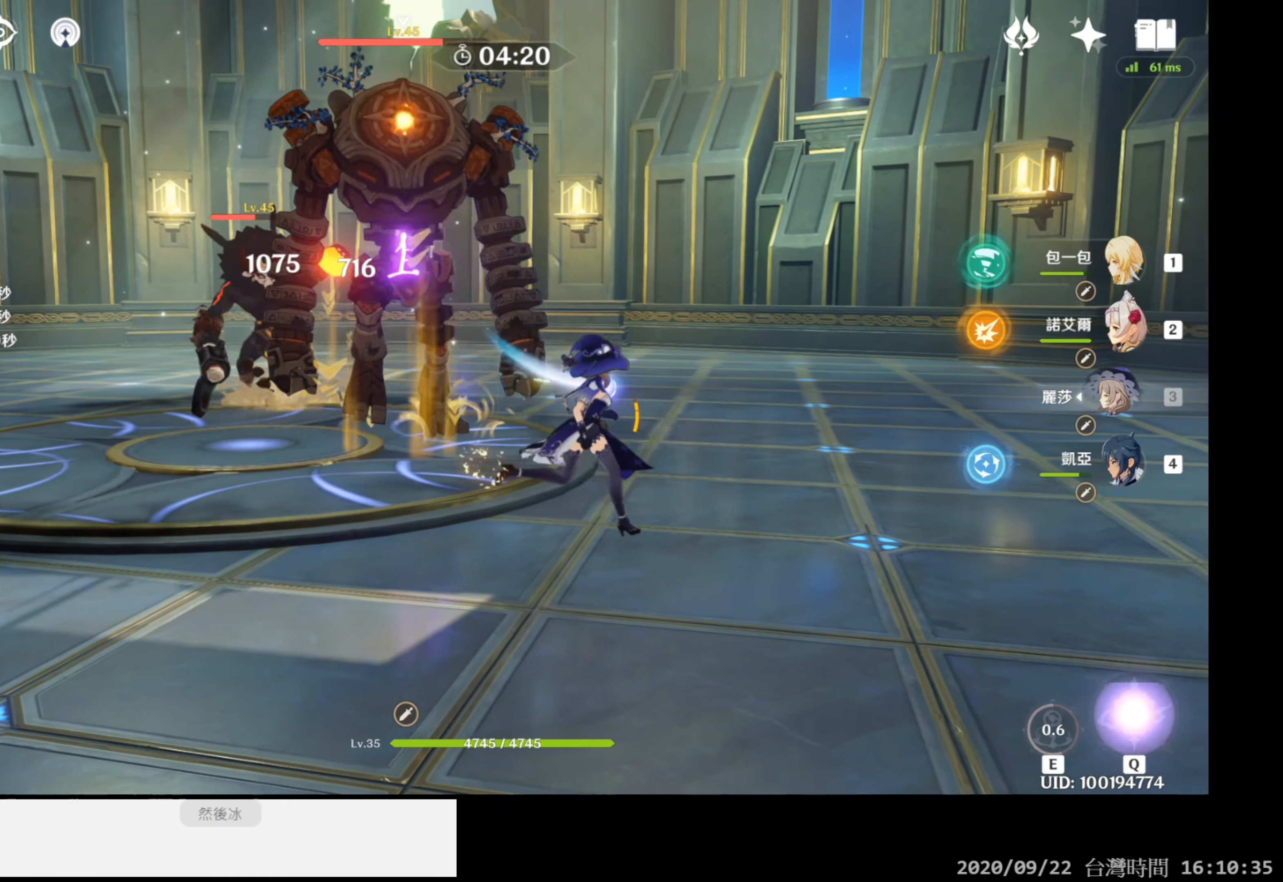
{"buttons": [], "left_stick": "right", "right_stick": "left", "events": [[83, "right_stick", "left"]]}
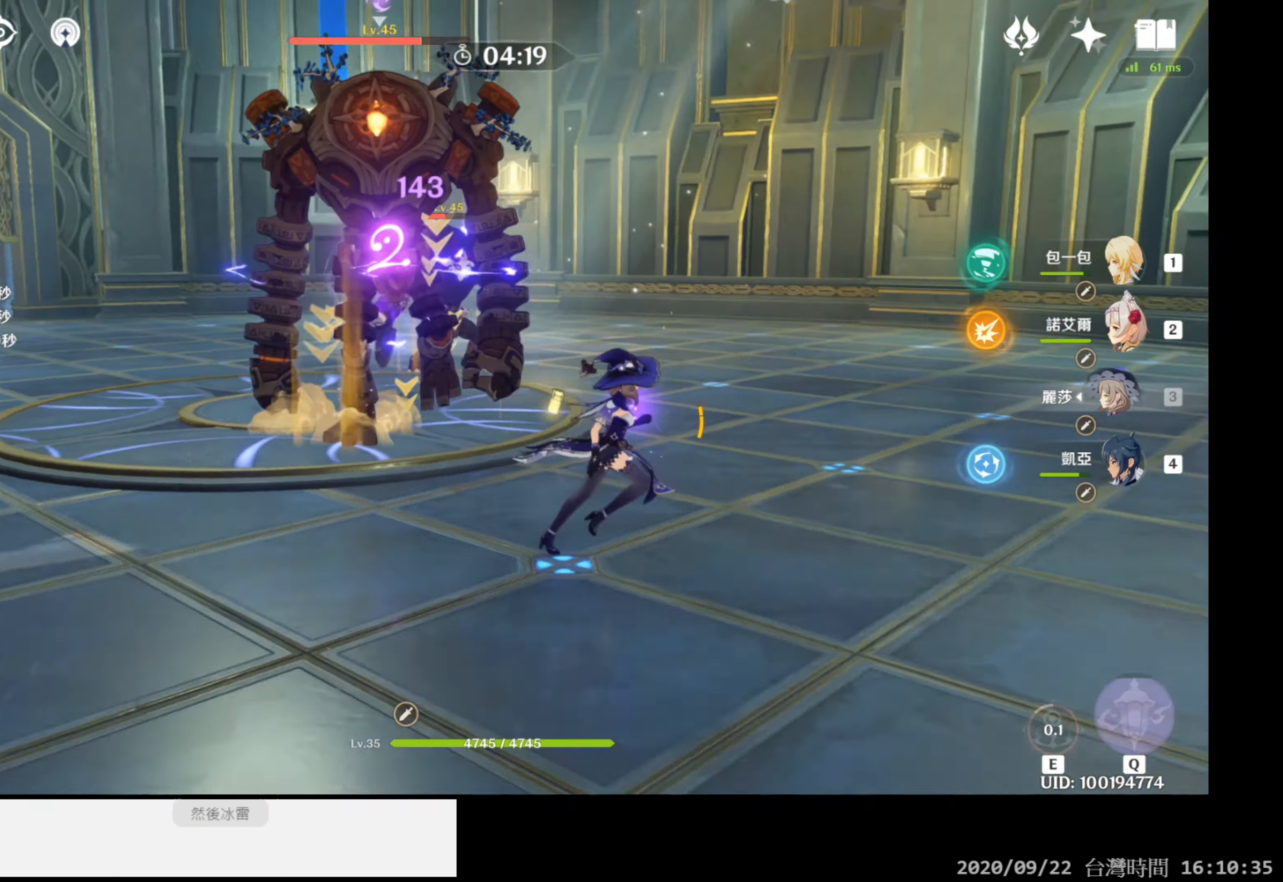
{"buttons": ["DPAD_UP"], "left_stick": "center", "right_stick": "center", "events": [[333, "left_stick", "center"], [350, "right_stick", "center"], [467, "DPAD_UP", "down"]]}
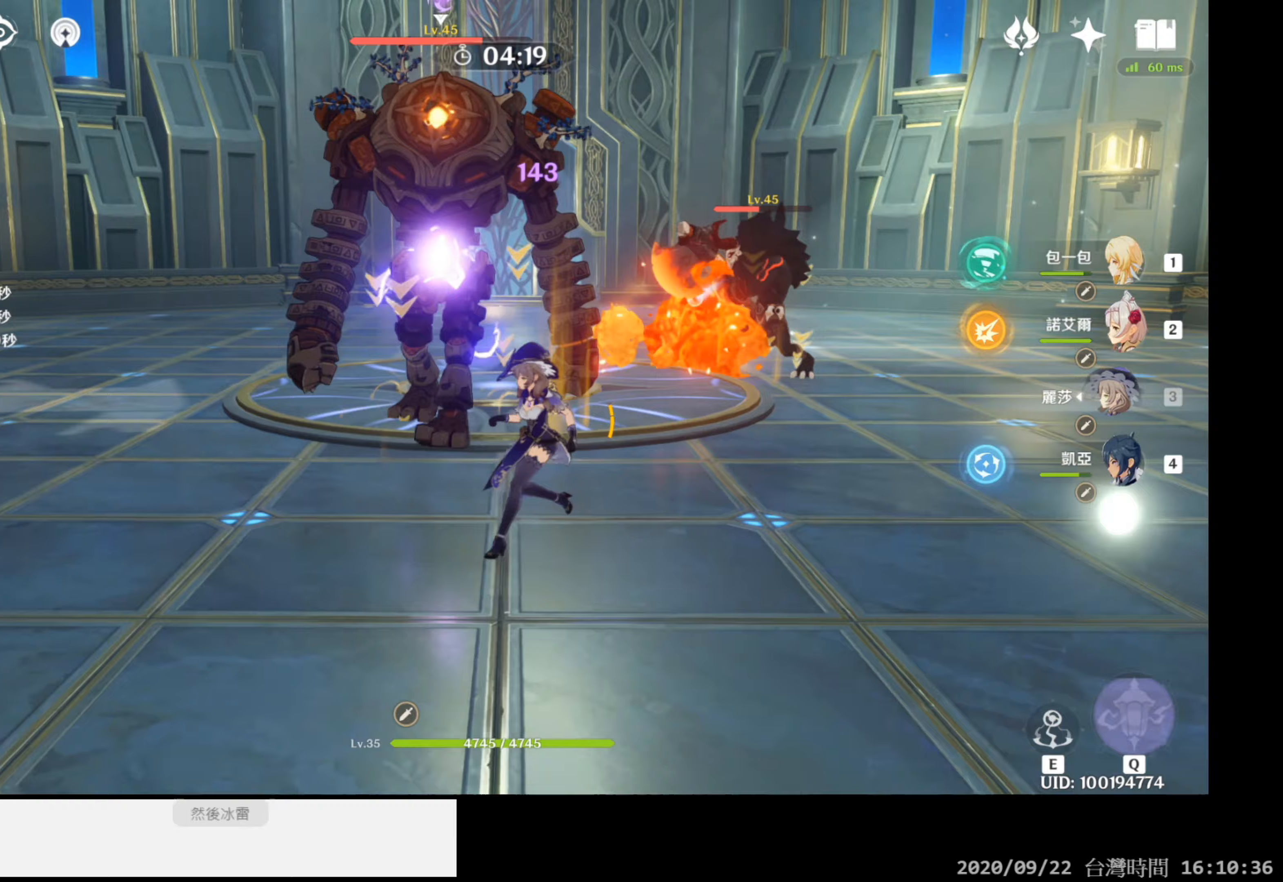
{"buttons": ["L2"], "left_stick": "center", "right_stick": "center", "events": [[83, "DPAD_UP", "up"], [233, "left_stick", "up"], [400, "left_stick", "center"], [450, "L2", "down"]]}
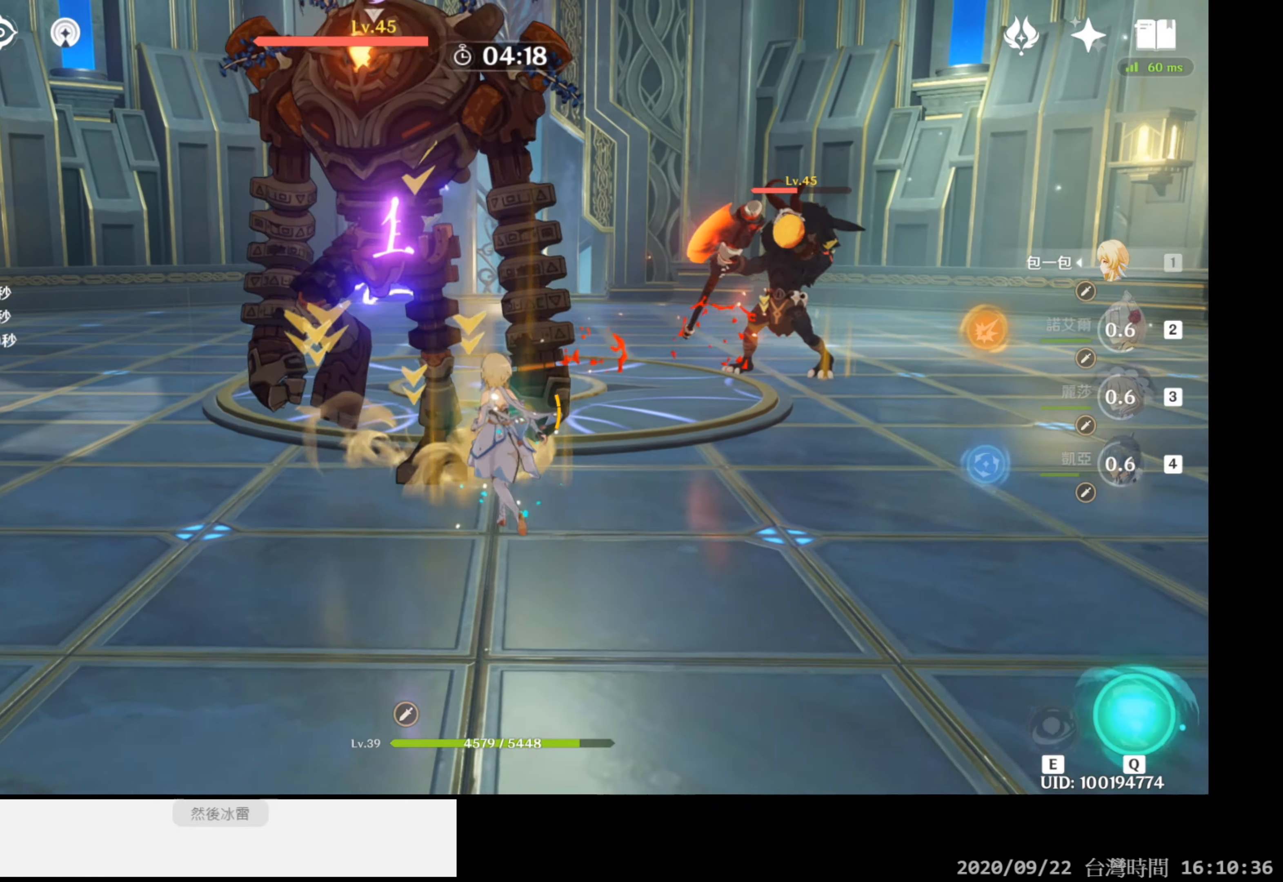
{"buttons": ["L2"], "left_stick": "center", "right_stick": "center", "events": []}
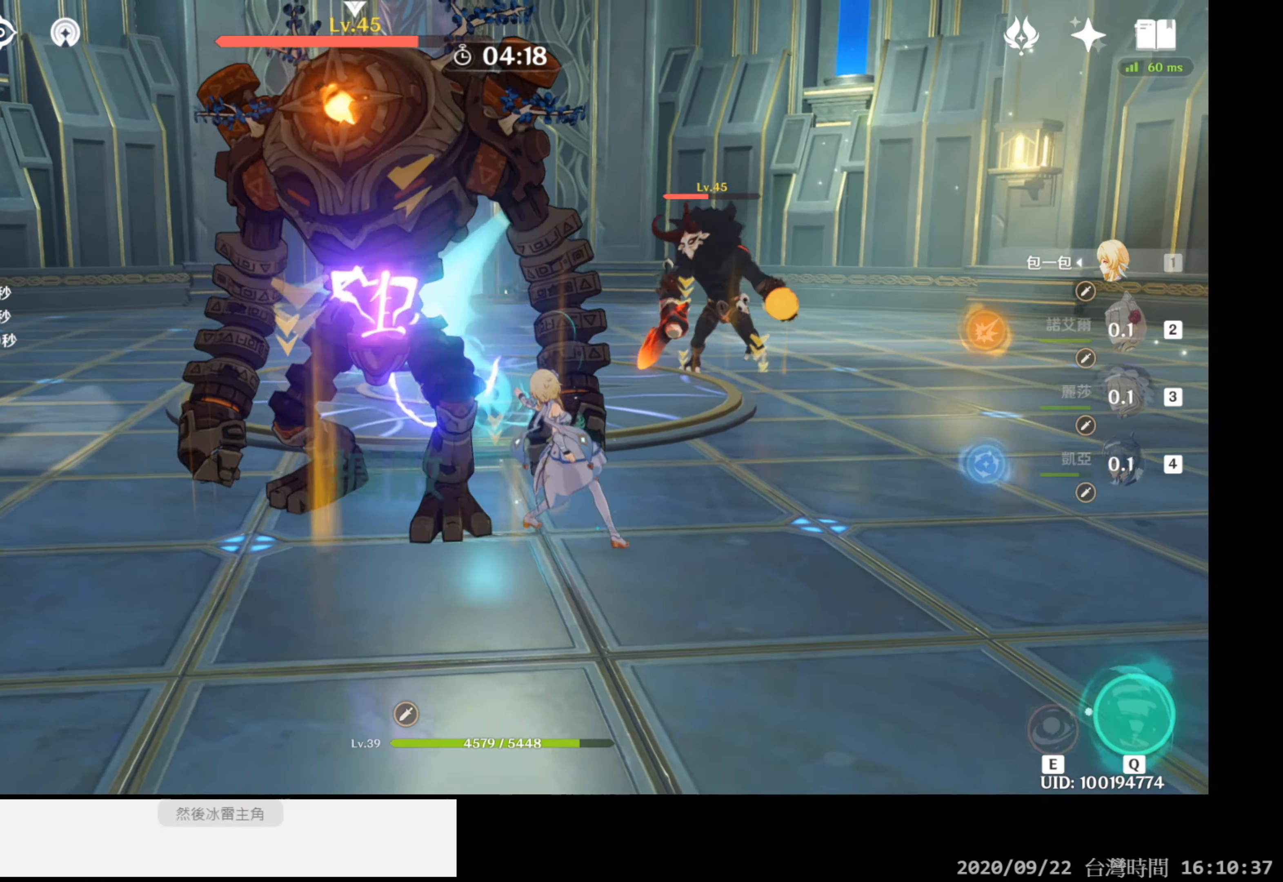
{"buttons": ["L2"], "left_stick": "center", "right_stick": "center", "events": []}
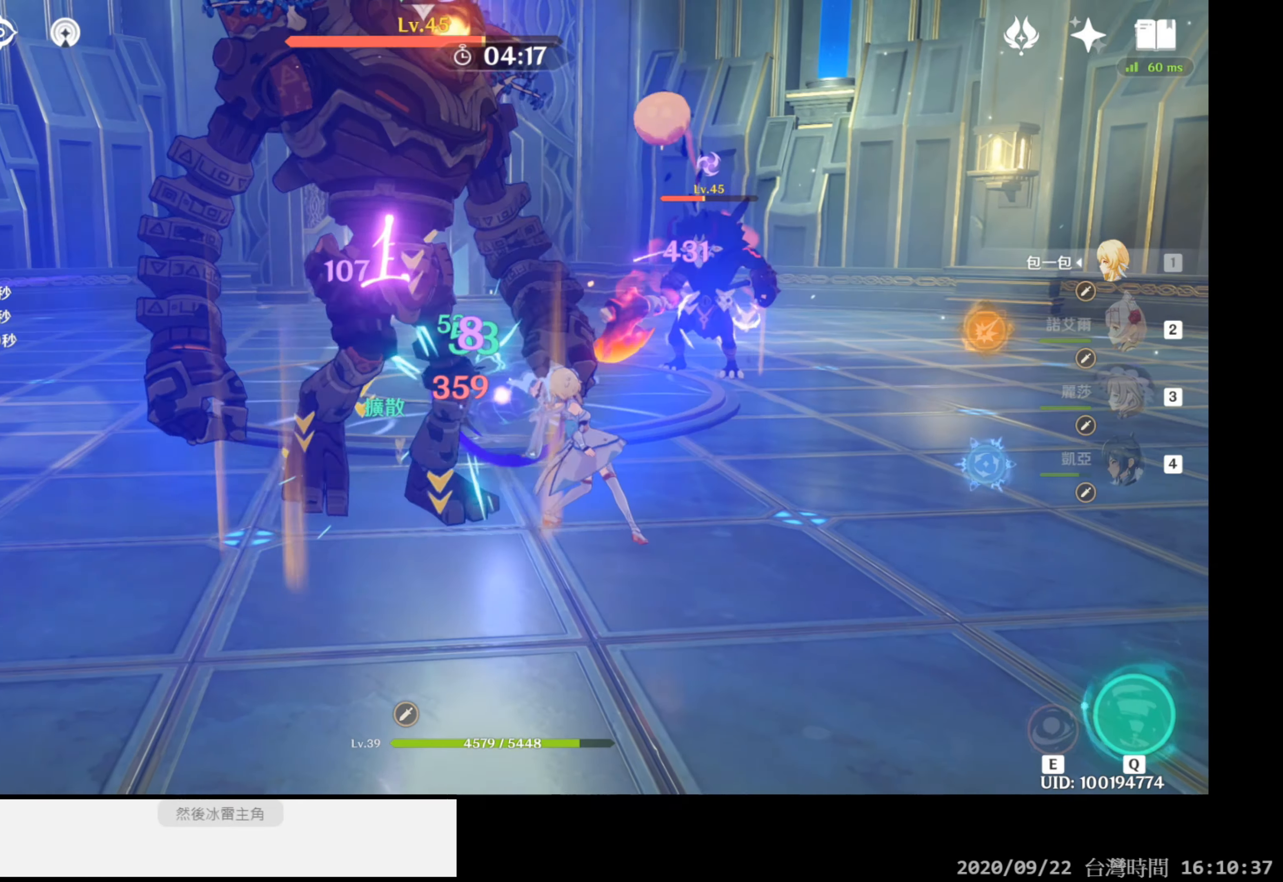
{"buttons": ["B"], "left_stick": "down-left", "right_stick": "center", "events": [[33, "L2", "up"], [150, "left_stick", "down-left"], [417, "B", "down"]]}
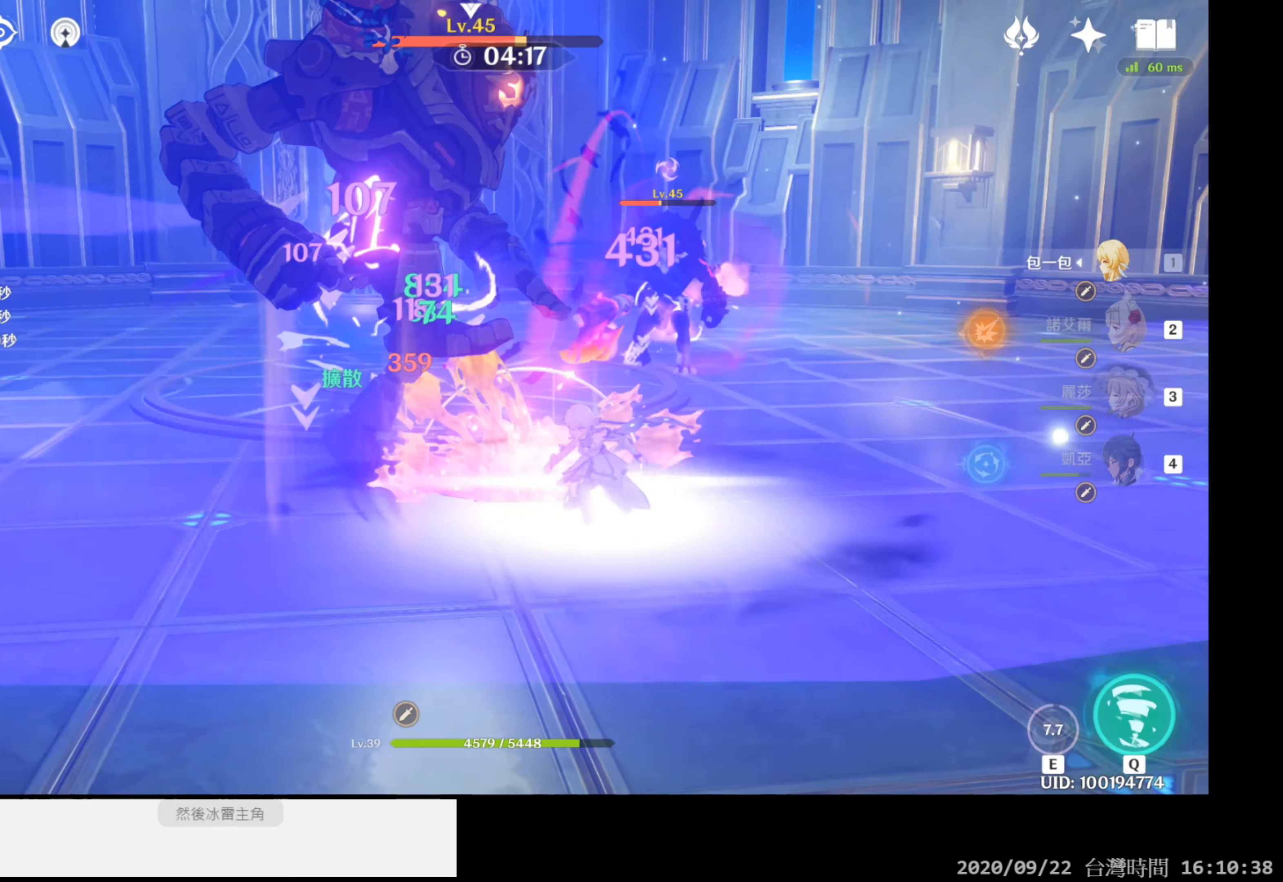
{"buttons": ["R1"], "left_stick": "up-left", "right_stick": "right", "events": [[67, "B", "up"], [333, "right_stick", "down-right"], [367, "left_stick", "up-left"], [483, "R1", "down"], [500, "right_stick", "right"]]}
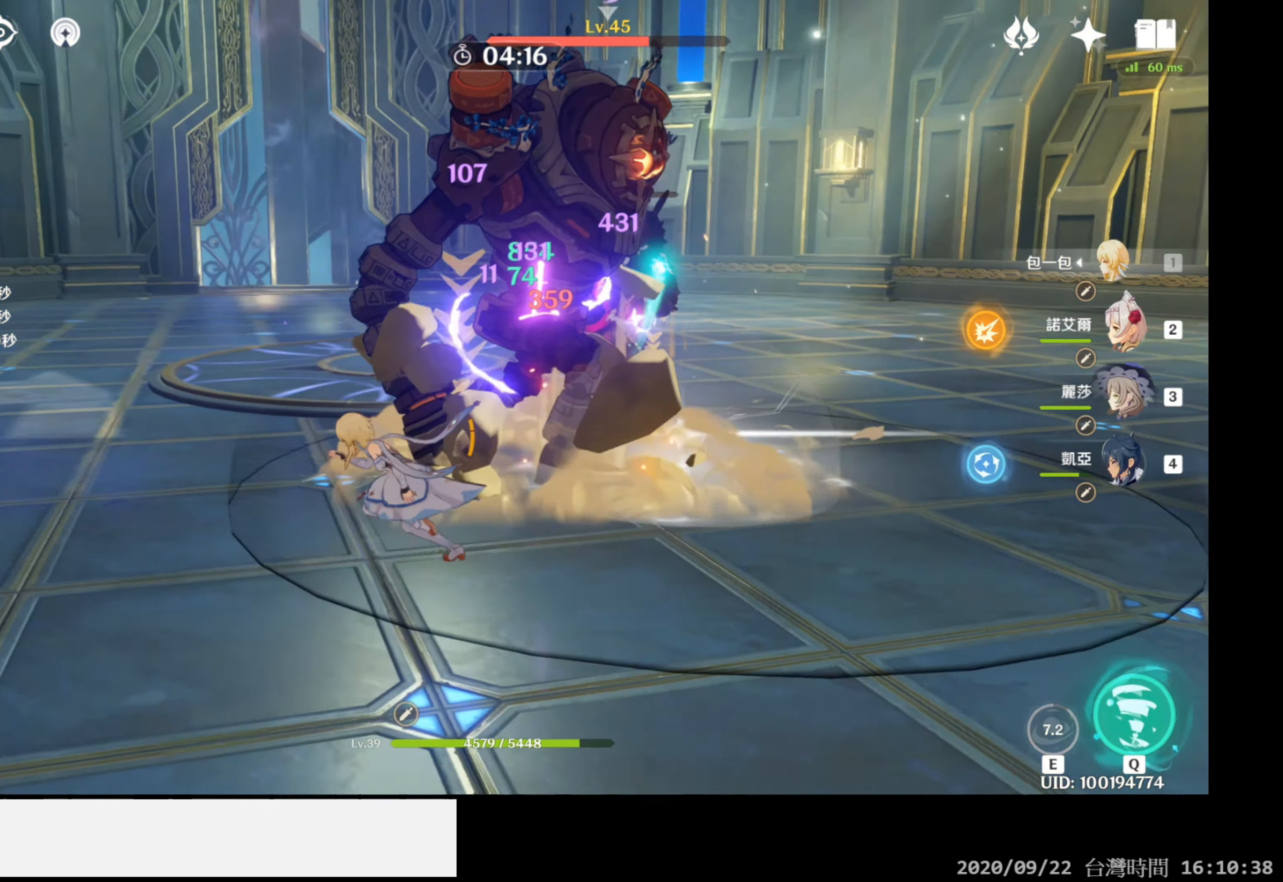
{"buttons": ["R1"], "left_stick": "center", "right_stick": "center", "events": [[117, "left_stick", "center"], [183, "right_stick", "up-right"], [300, "right_stick", "center"]]}
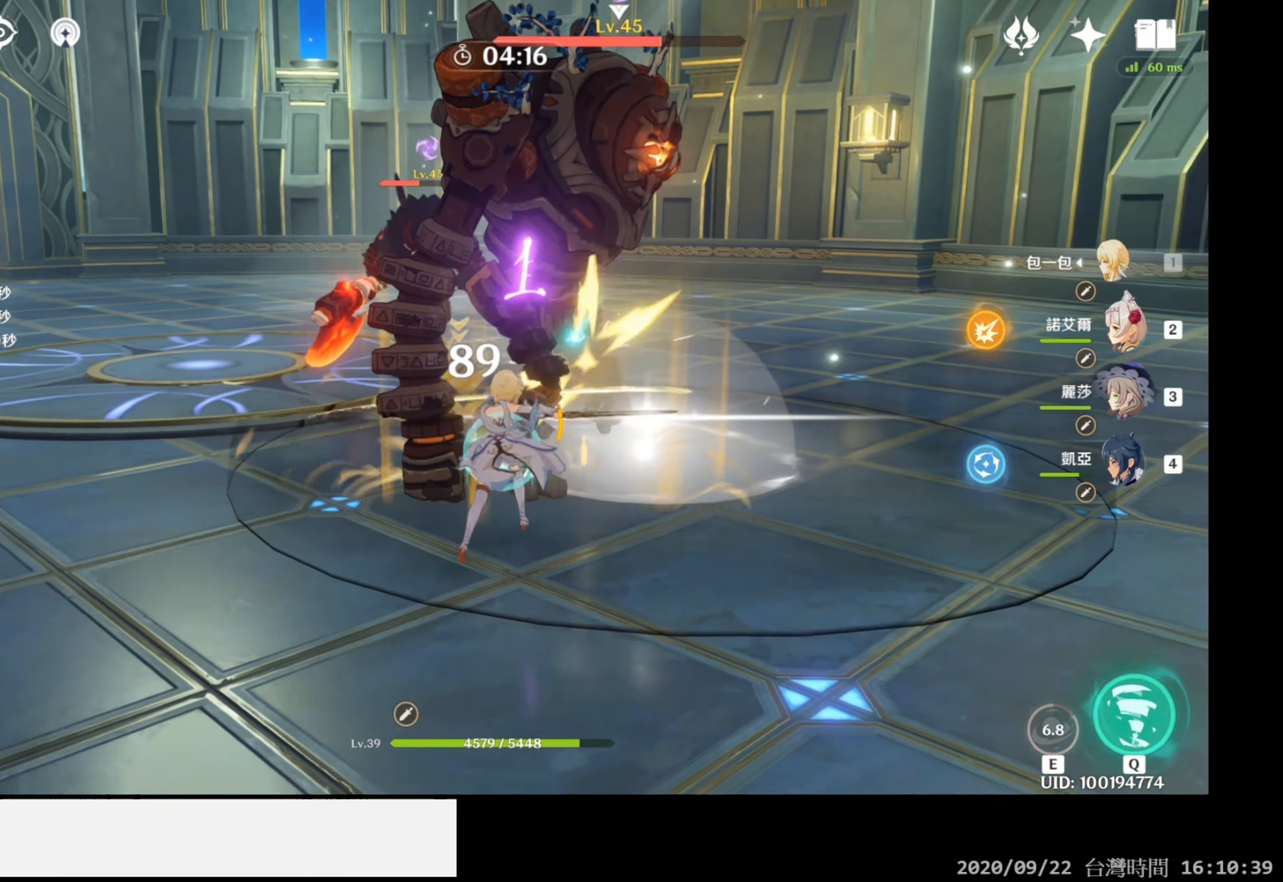
{"buttons": ["R1"], "left_stick": "center", "right_stick": "center", "events": []}
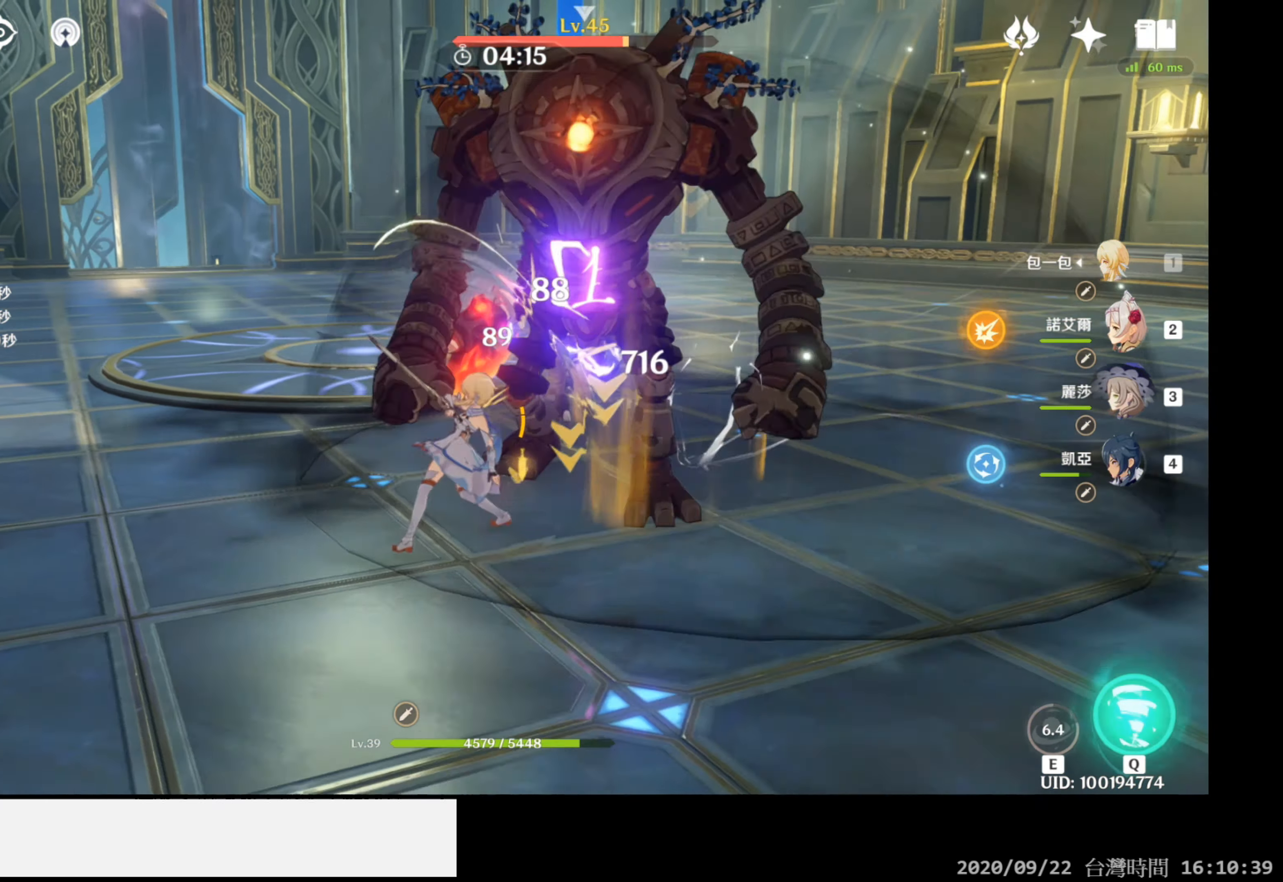
{"buttons": ["R1"], "left_stick": "center", "right_stick": "center", "events": []}
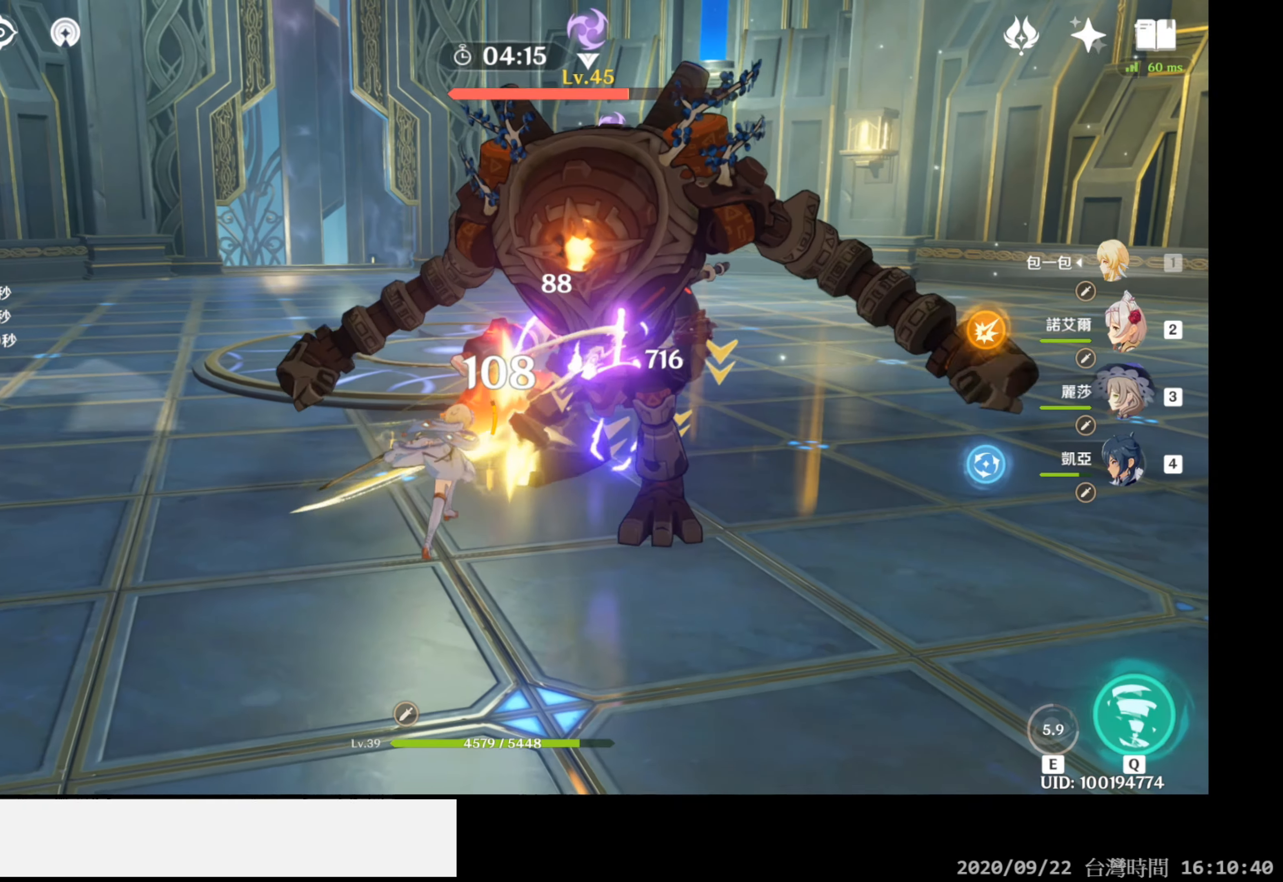
{"buttons": ["R1"], "left_stick": "right", "right_stick": "center", "events": [[483, "left_stick", "right"]]}
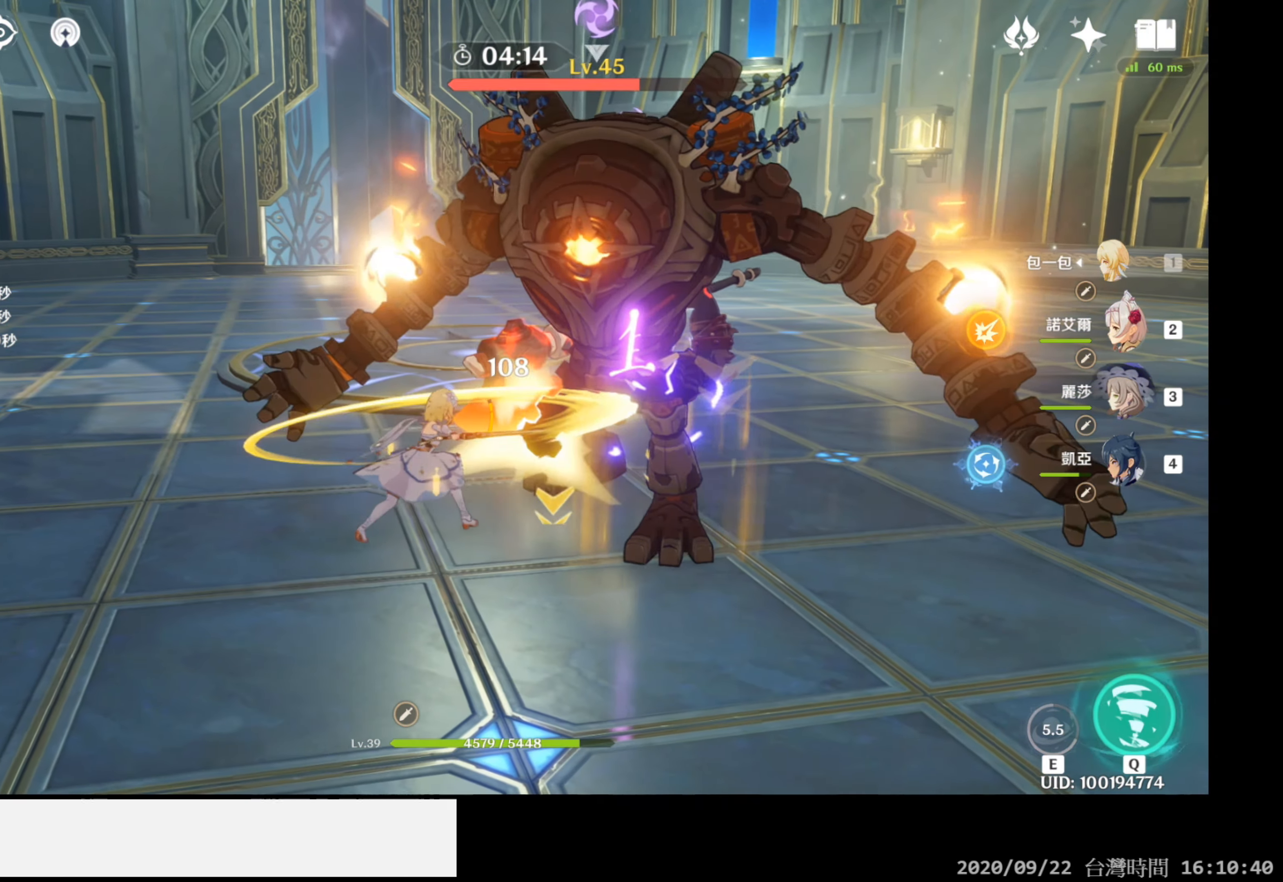
{"buttons": [], "left_stick": "right", "right_stick": "center", "events": [[183, "R1", "up"], [267, "B", "down"], [400, "B", "up"]]}
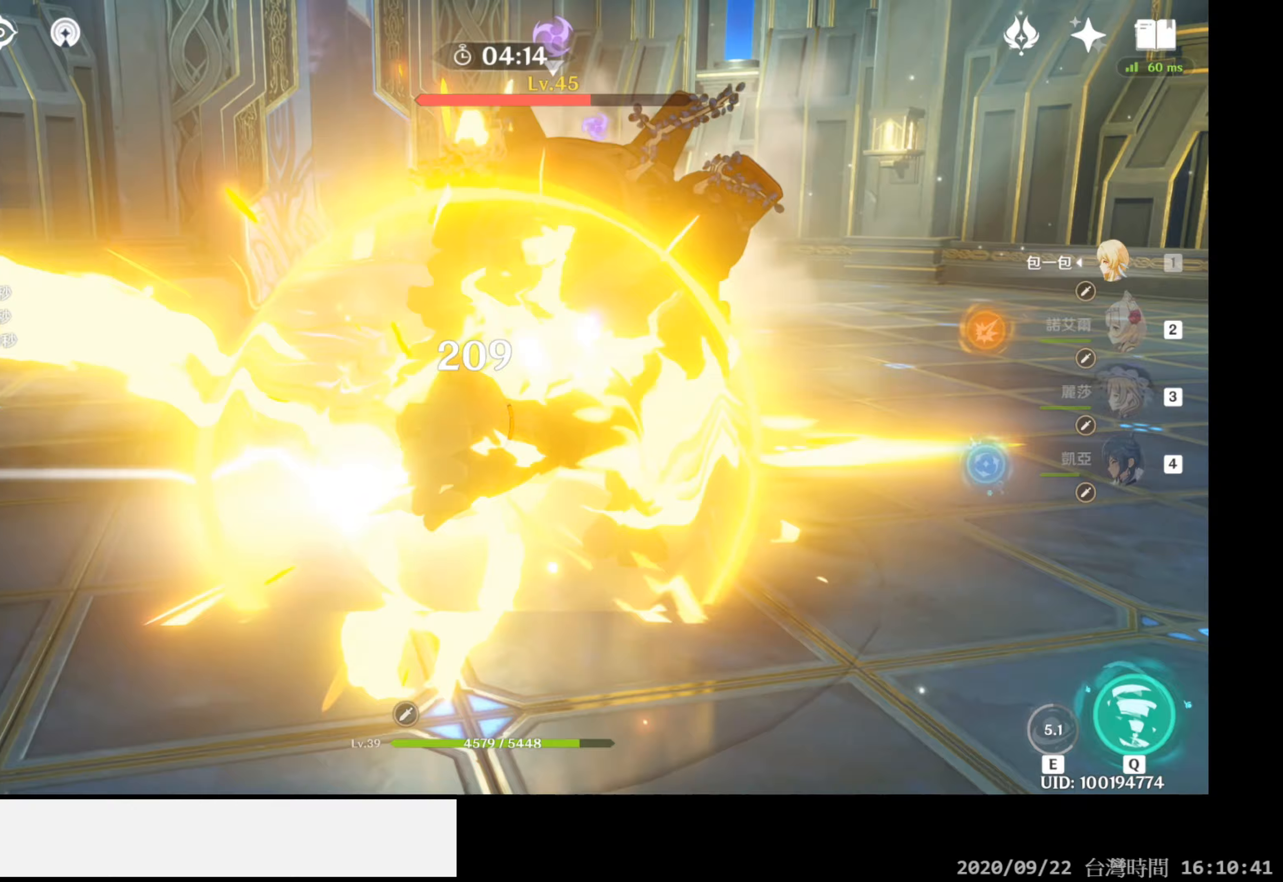
{"buttons": ["R1"], "left_stick": "center", "right_stick": "center", "events": [[50, "left_stick", "center"], [83, "R1", "down"]]}
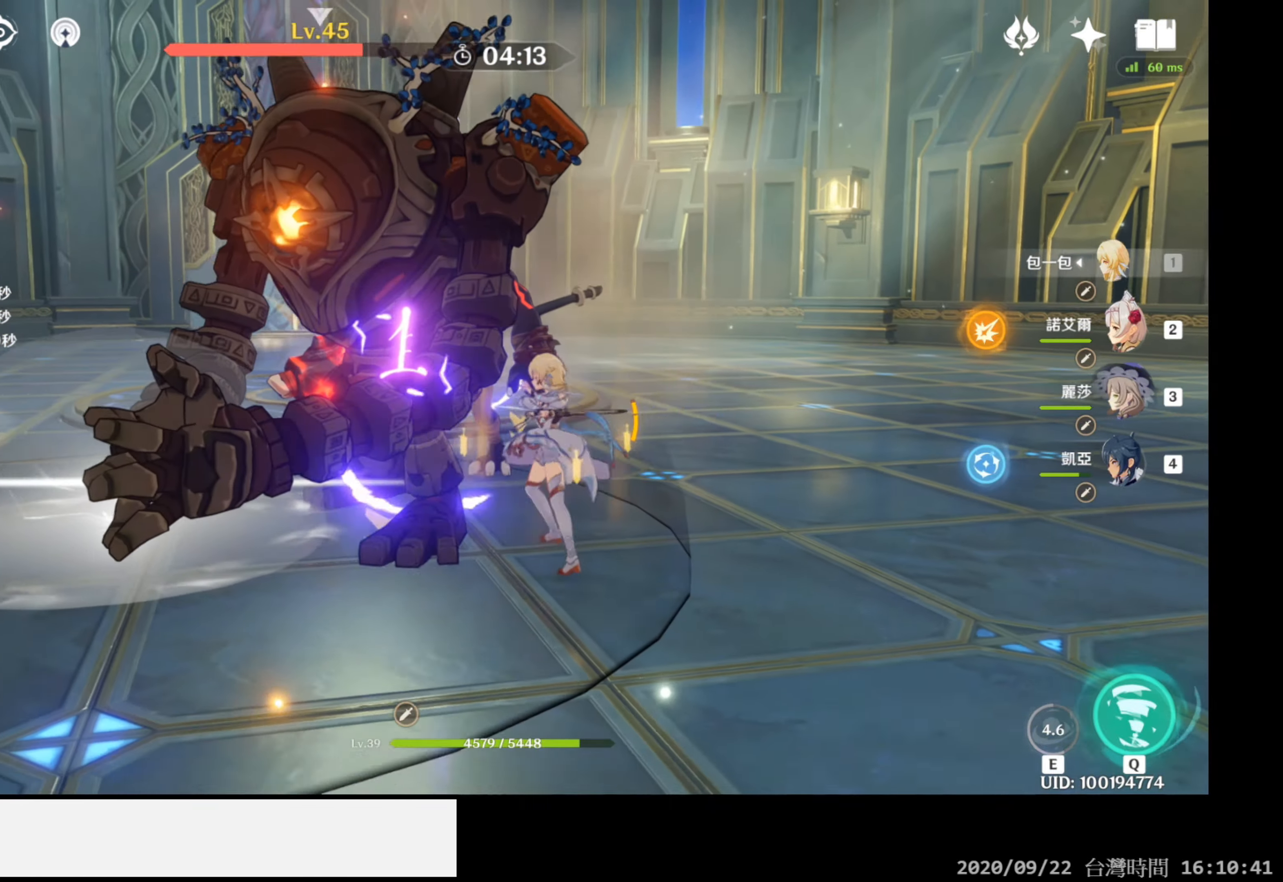
{"buttons": ["R1"], "left_stick": "center", "right_stick": "center", "events": []}
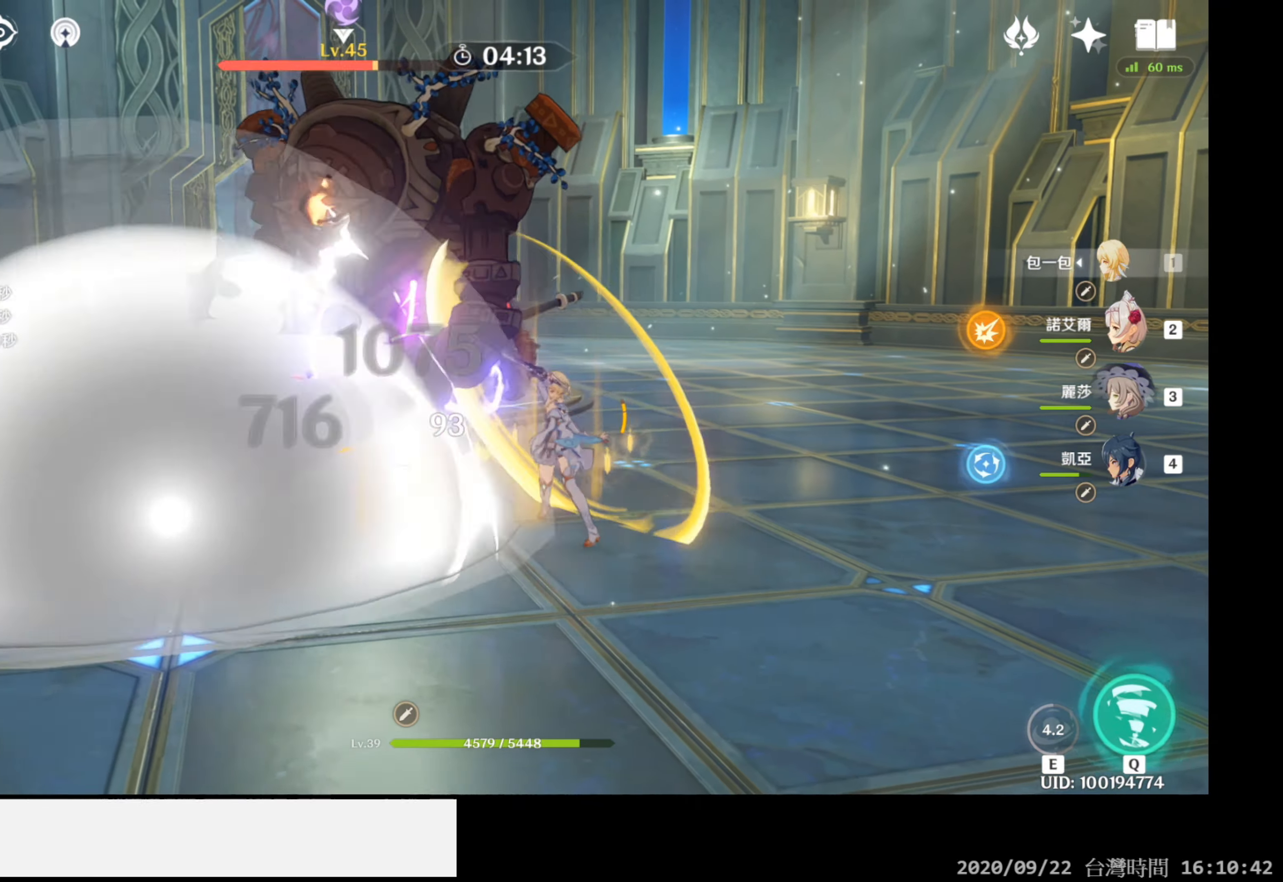
{"buttons": ["R1"], "left_stick": "center", "right_stick": "center", "events": []}
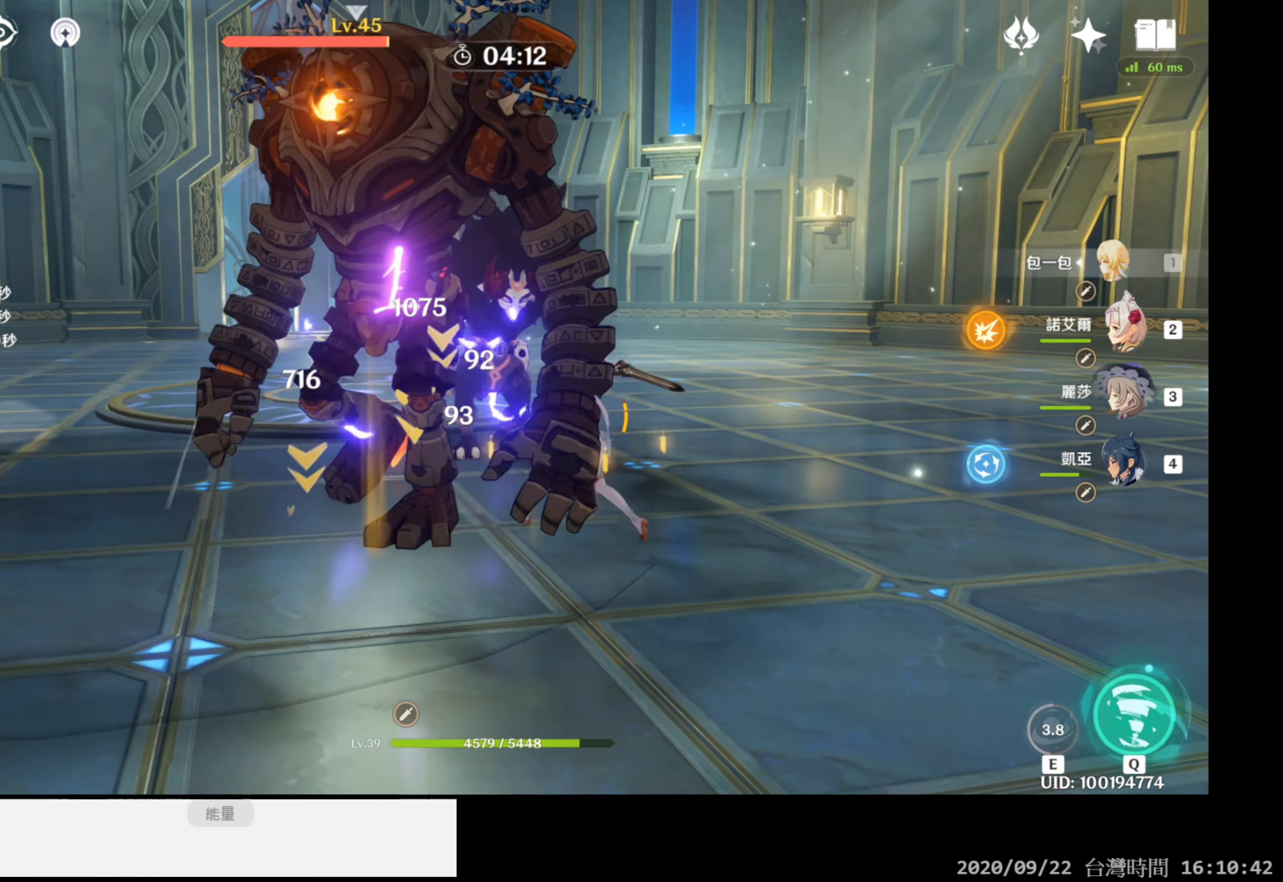
{"buttons": ["R1"], "left_stick": "center", "right_stick": "center", "events": []}
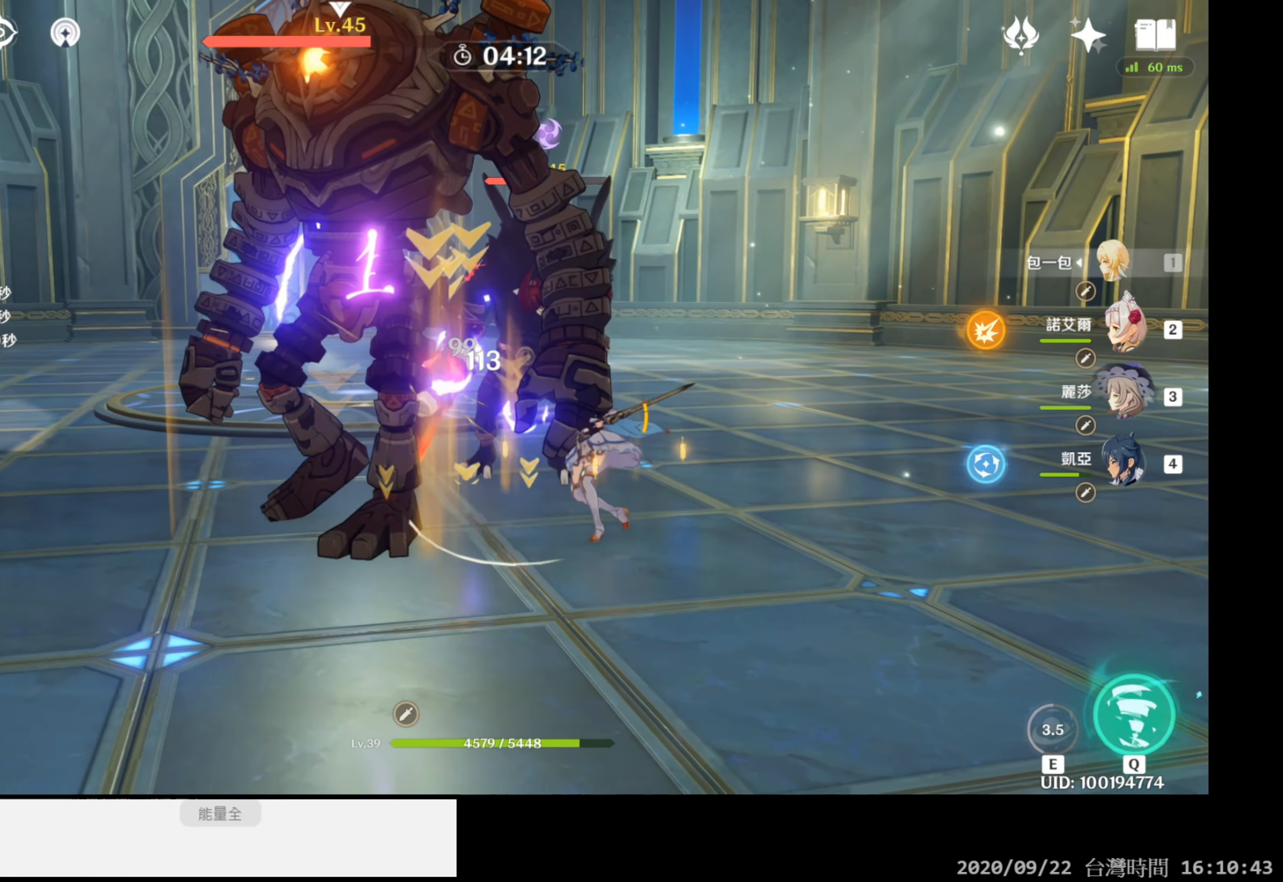
{"buttons": ["R1"], "left_stick": "center", "right_stick": "center", "events": []}
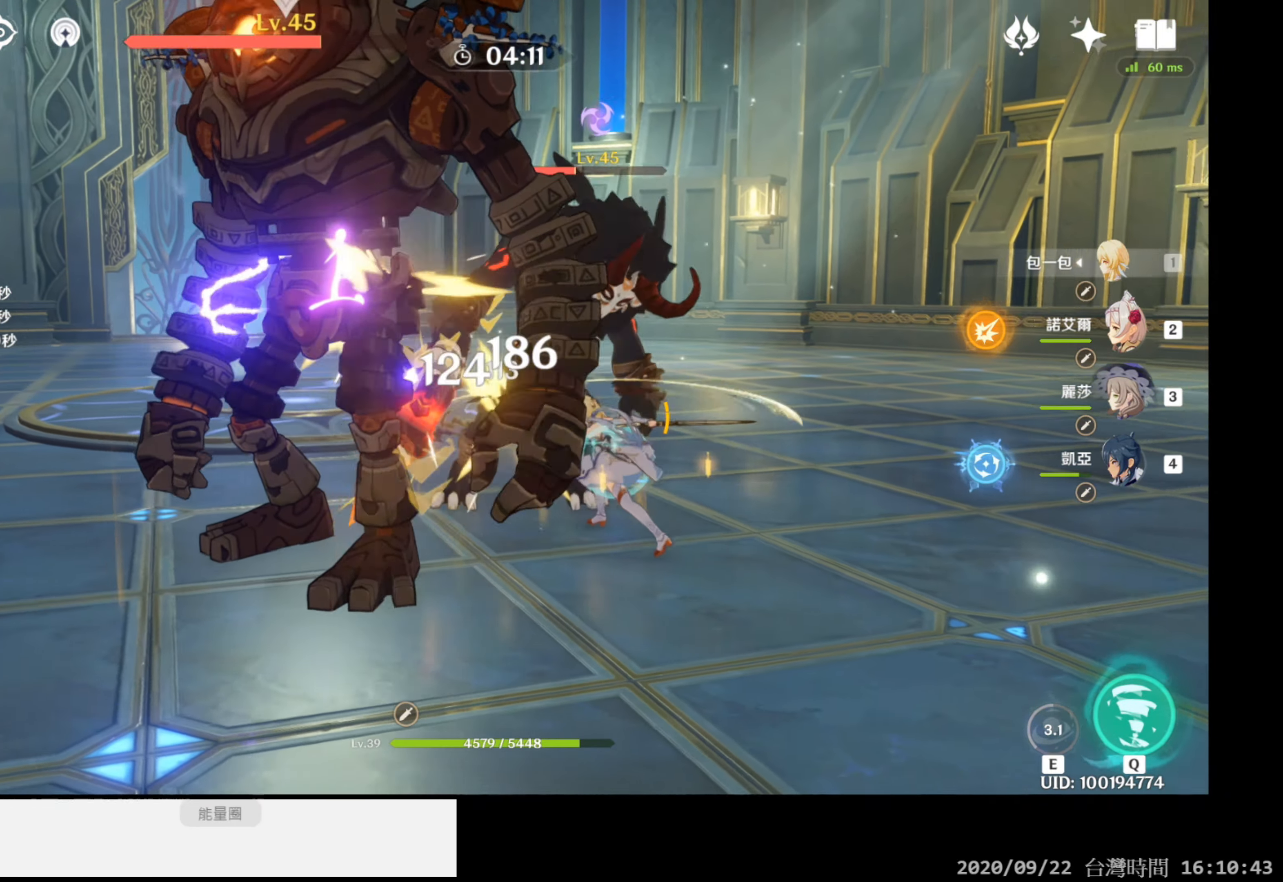
{"buttons": ["R1"], "left_stick": "down-left", "right_stick": "left", "events": [[367, "left_stick", "down-left"], [450, "right_stick", "left"]]}
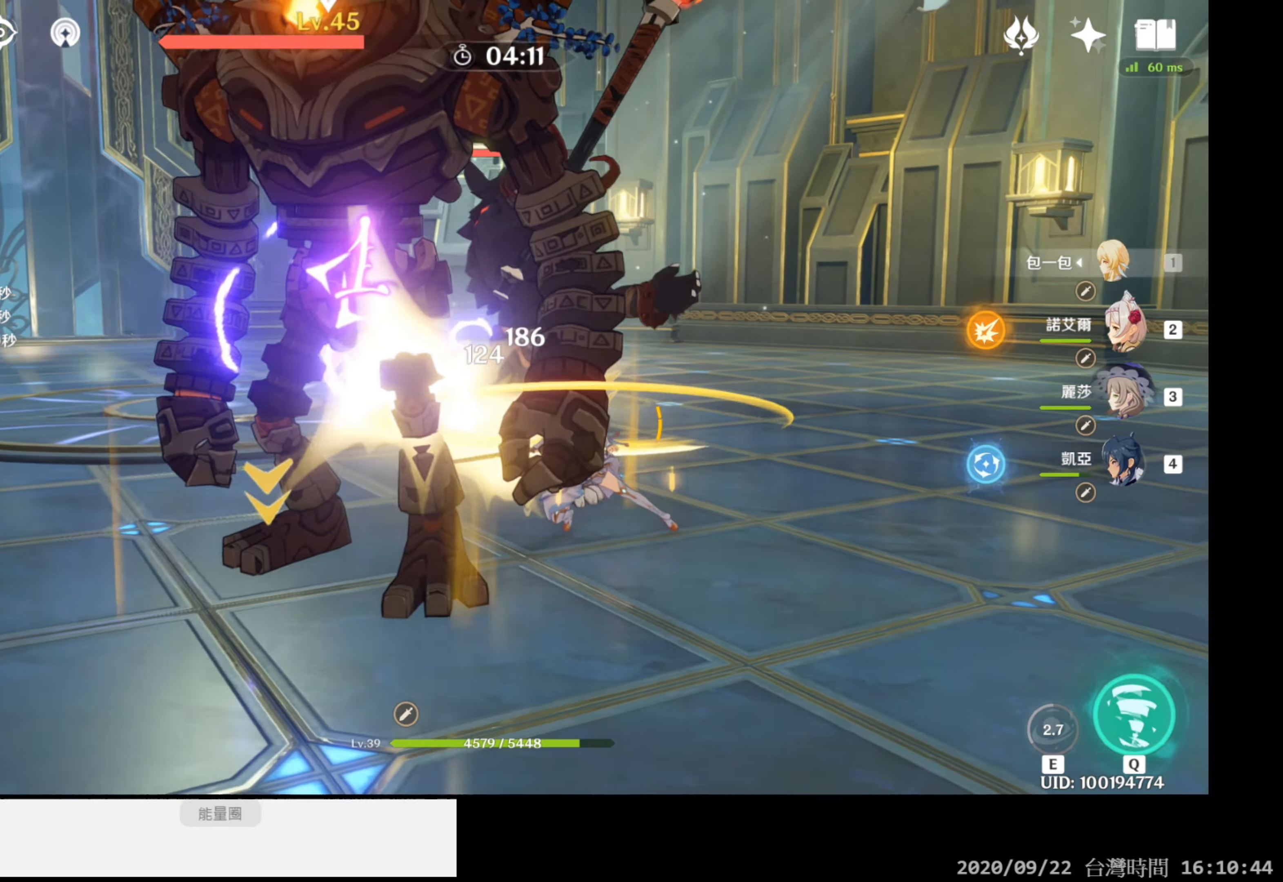
{"buttons": [], "left_stick": "down-left", "right_stick": "center", "events": [[267, "right_stick", "center"], [350, "R1", "up"]]}
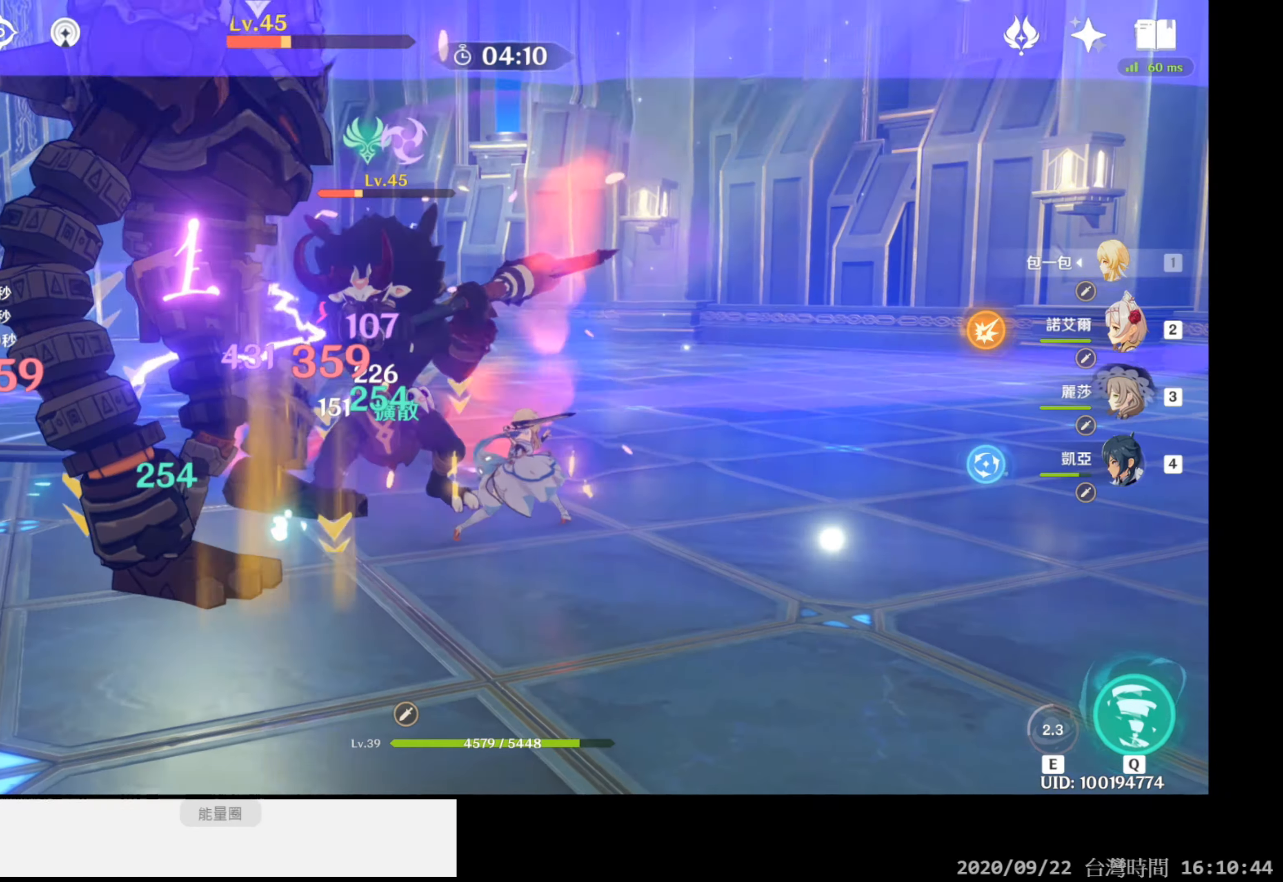
{"buttons": [], "left_stick": "down-left", "right_stick": "center", "events": [[33, "B", "down"], [233, "B", "up"]]}
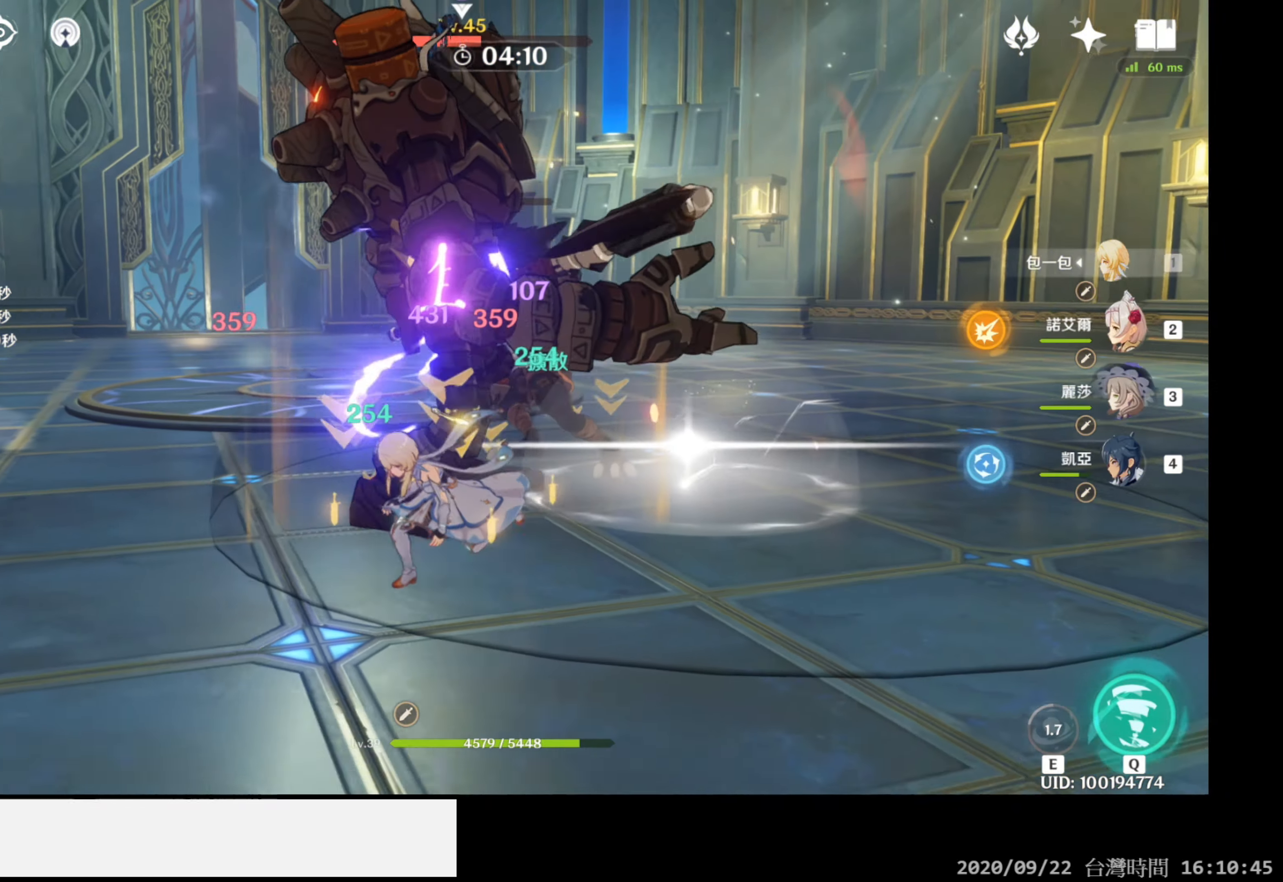
{"buttons": [], "left_stick": "center", "right_stick": "right", "events": [[33, "right_stick", "right"], [483, "left_stick", "center"]]}
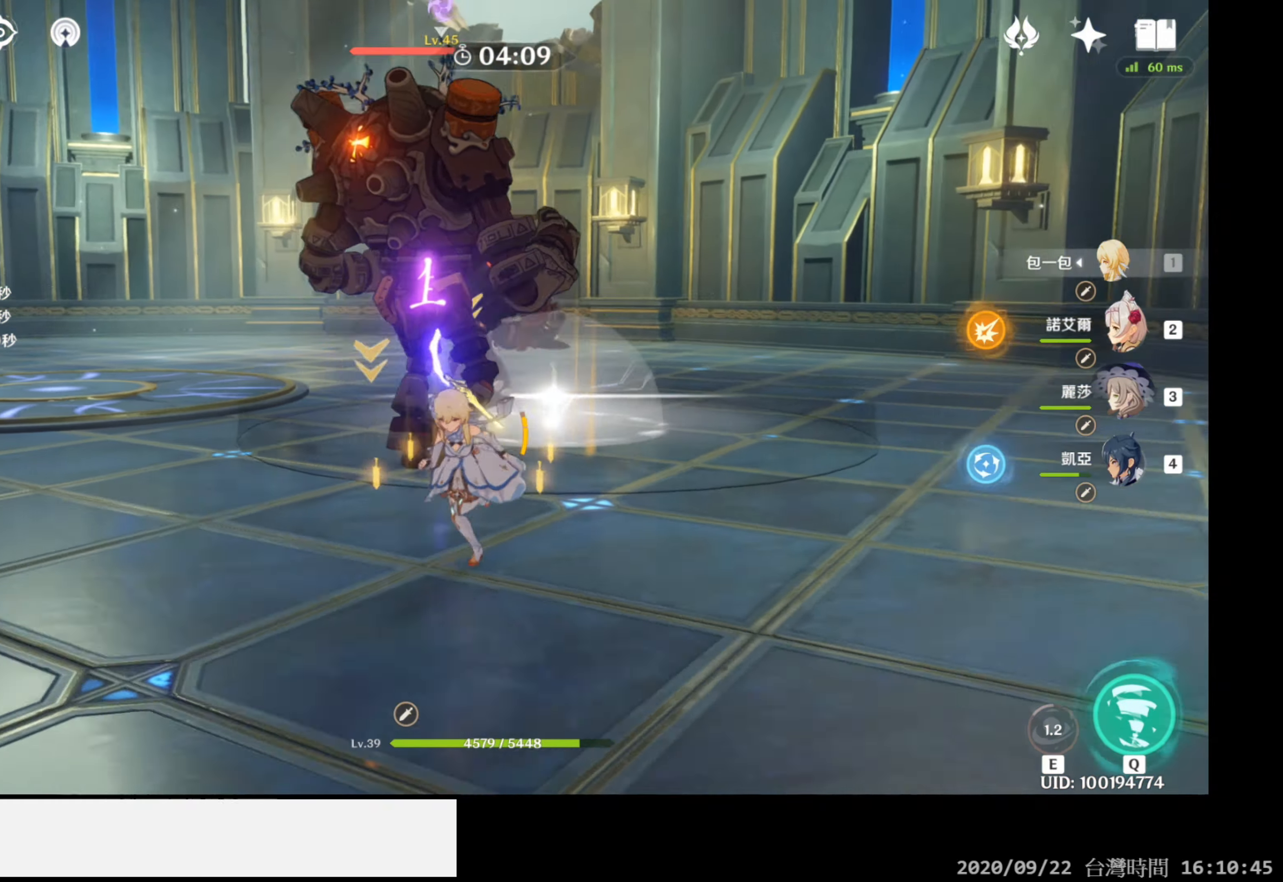
{"buttons": [], "left_stick": "up", "right_stick": "center", "events": [[33, "right_stick", "center"], [100, "DPAD_DOWN", "down"], [217, "DPAD_DOWN", "up"], [400, "left_stick", "up"]]}